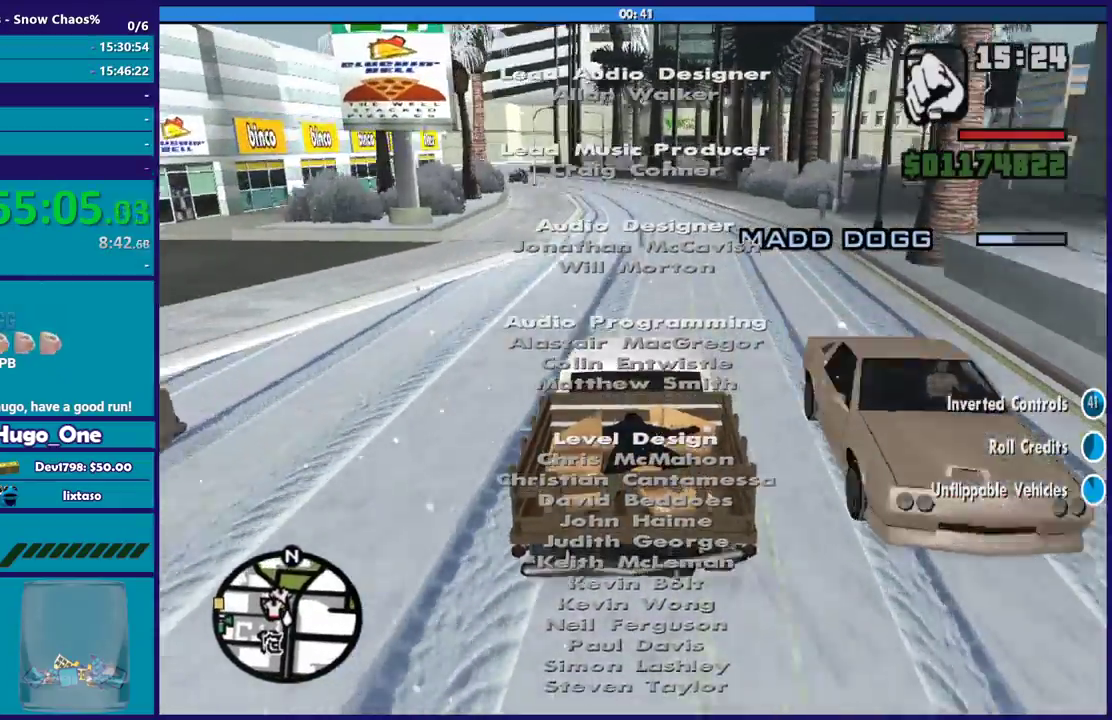
Gameplay with a controller (Xbox layout); each line is a JSON object with the inputs held at the frame after it. "events" lists button and stick changes between this image and that frame as [ms after this image, input, new state], when the widget could be followed in between.
{"buttons": ["L2"], "left_stick": "left", "right_stick": "down-left", "events": [[200, "right_stick", "left"], [367, "right_stick", "down-left"], [467, "left_stick", "left"]]}
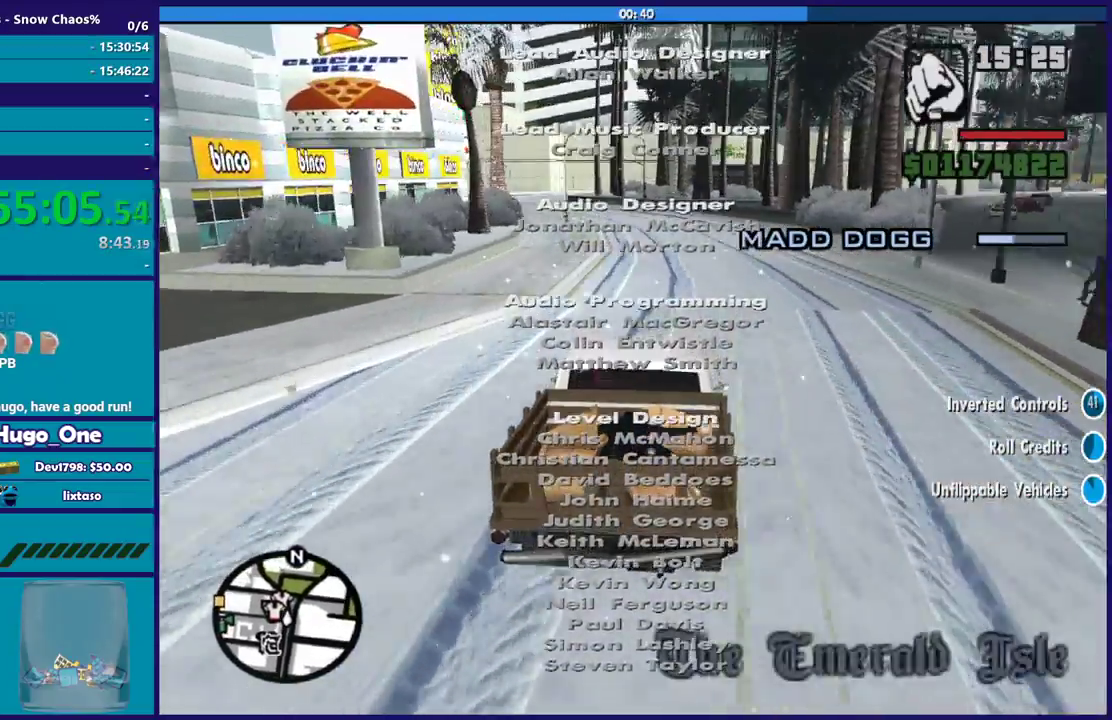
{"buttons": ["L2"], "left_stick": "right", "right_stick": "down-left", "events": [[233, "left_stick", "center"], [433, "left_stick", "right"]]}
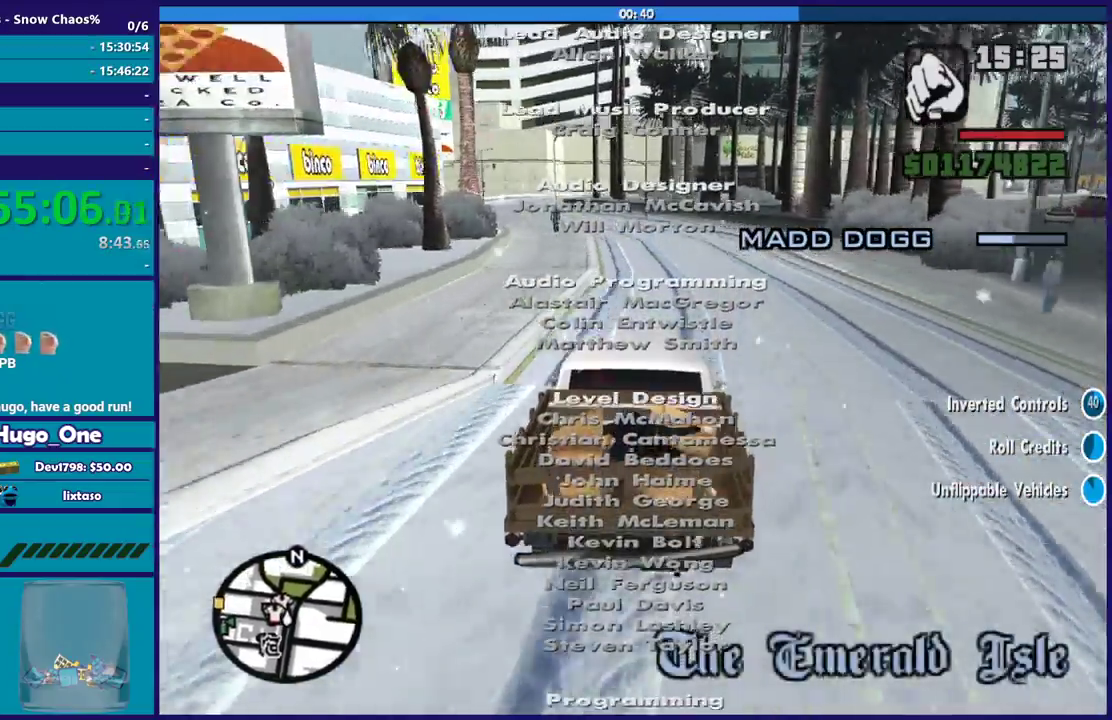
{"buttons": ["L2"], "left_stick": "up-left", "right_stick": "left", "events": [[267, "left_stick", "center"], [401, "left_stick", "up-left"], [501, "right_stick", "left"]]}
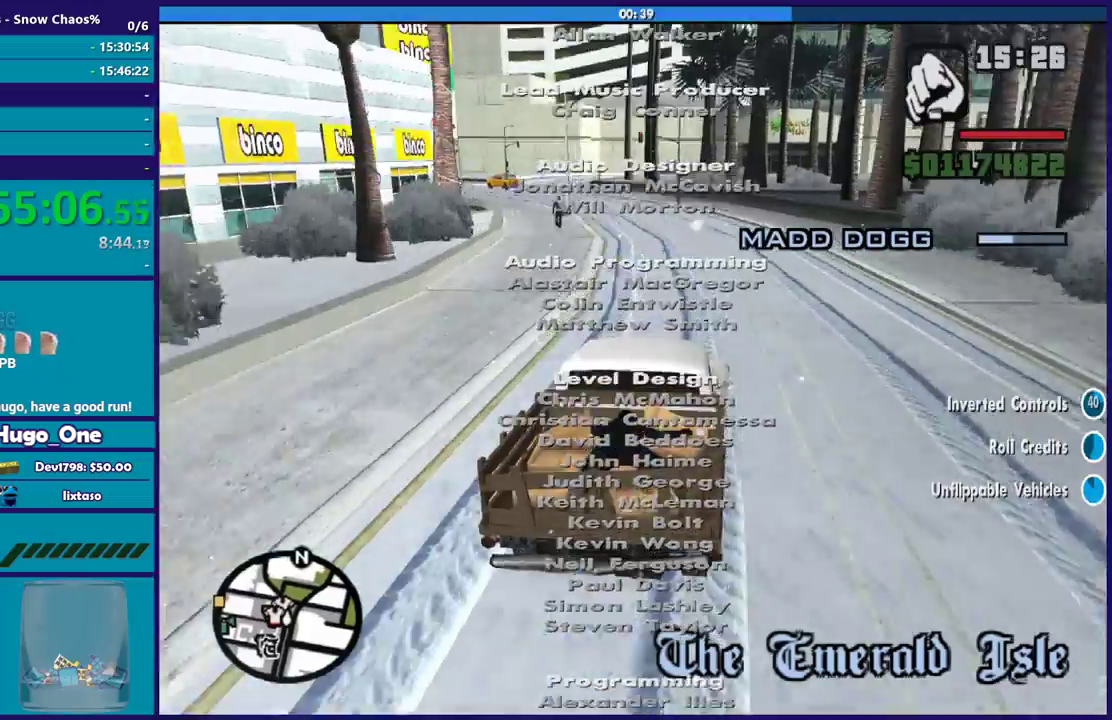
{"buttons": ["R2"], "left_stick": "left", "right_stick": "down-left", "events": [[33, "left_stick", "center"], [66, "right_stick", "down-left"], [167, "L2", "up"], [267, "left_stick", "left"], [367, "left_stick", "center"], [467, "R2", "down"], [500, "left_stick", "left"]]}
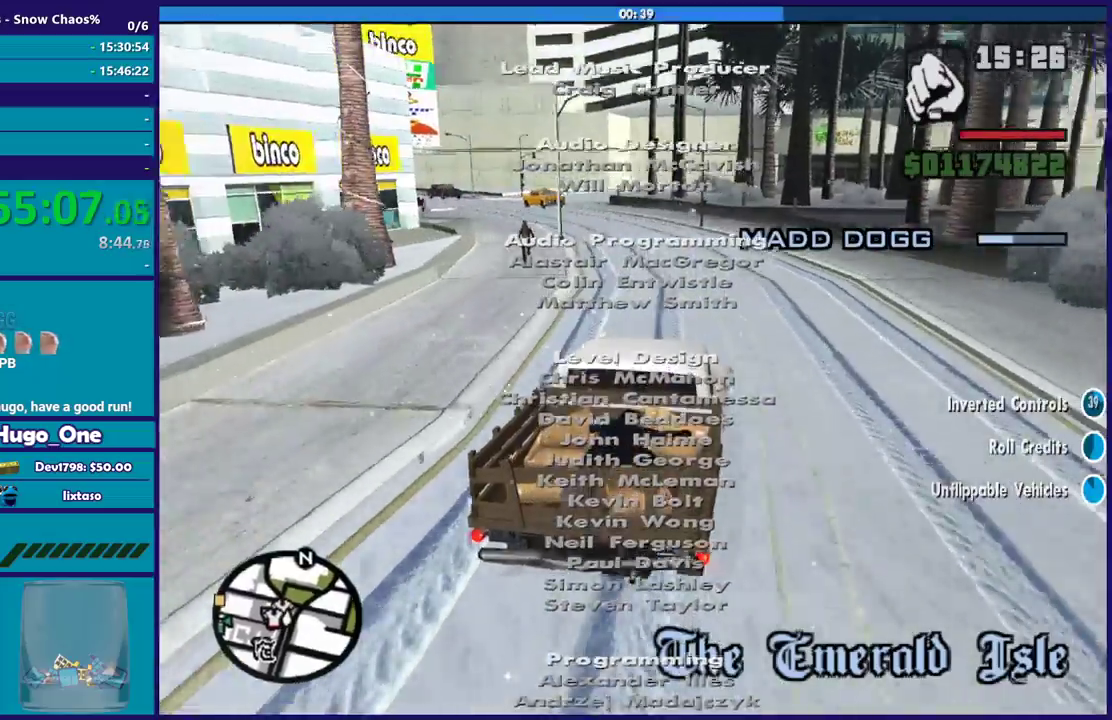
{"buttons": [], "left_stick": "right", "right_stick": "down-left", "events": [[67, "R2", "up"], [334, "L2", "down"], [401, "left_stick", "center"], [467, "L2", "up"], [467, "left_stick", "right"]]}
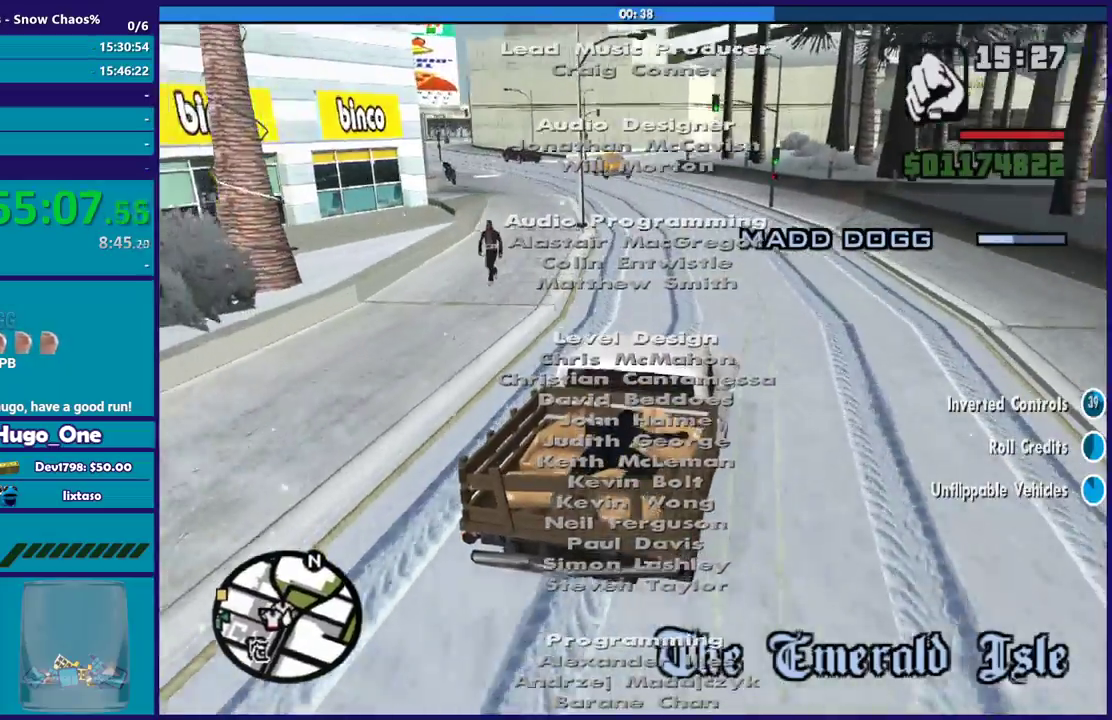
{"buttons": [], "left_stick": "left", "right_stick": "down-left", "events": [[100, "left_stick", "left"]]}
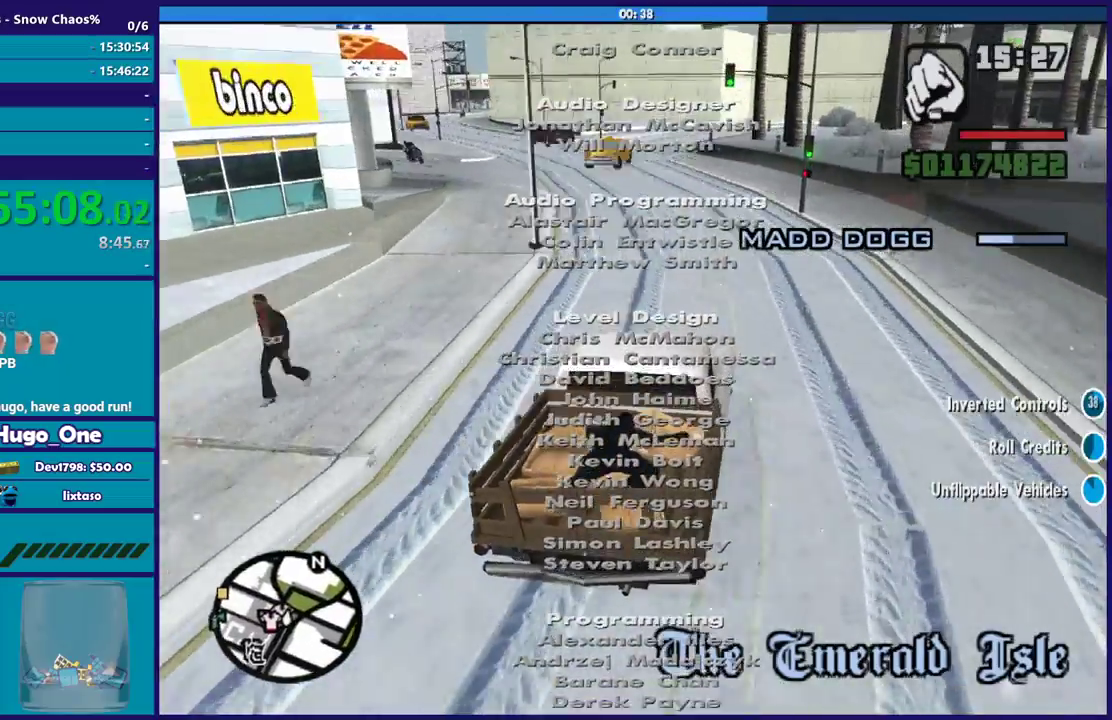
{"buttons": [], "left_stick": "left", "right_stick": "down-left", "events": []}